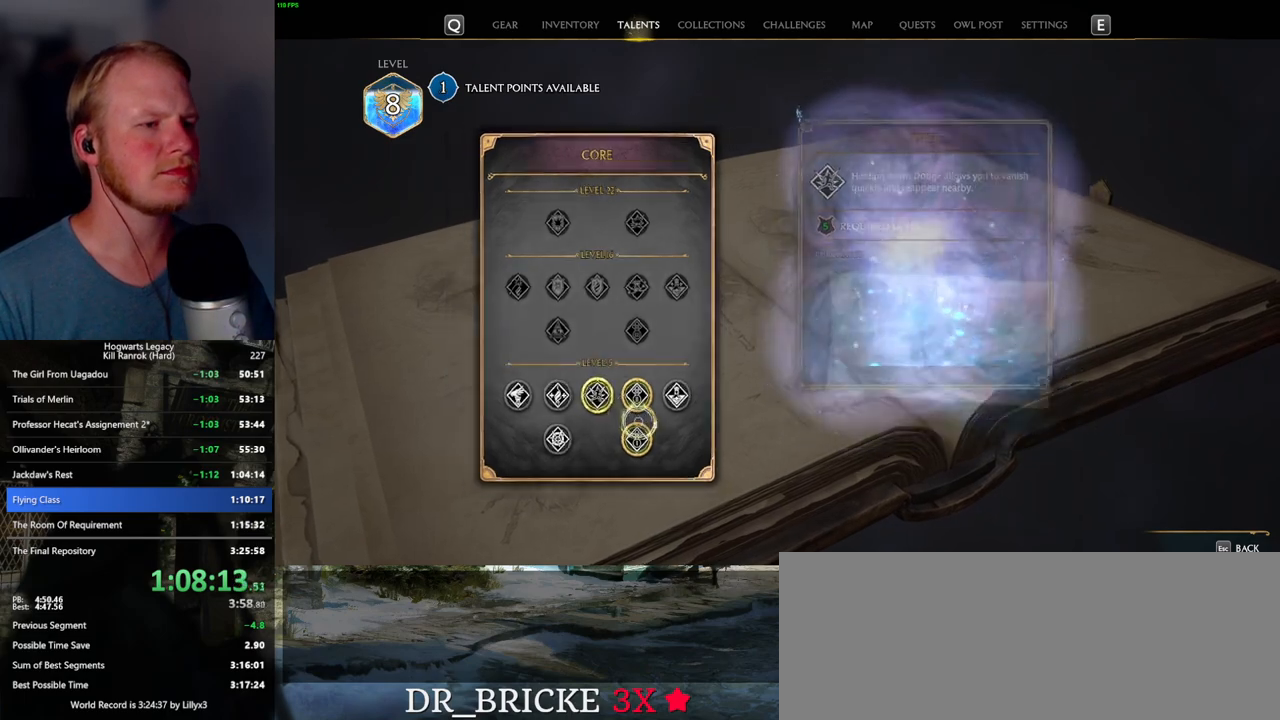
Gameplay with keyboard and mouse; each line is a JSON object with the keys and mouse buttons held at the frame after it. "events" lists presses ("down") and releases ("up") of ".", "/", "0", "1", "2", "3", "4", "5", "6", "7", "8", "9", "a", "alt_l", "alt_r", "b", "backslash", "backspace", "c", "caps_lock", "comma", "ctrl_l", "ctrl_r", "d", "e", "equals", "escape", "f", "f1", "f10", "f11", "f12", "f2", "f3", "f4", "f5", "f6", "f7", "f8", "f9", "g", "h", "i", "j", "k", "l", "lbracket", "m", "minus", "n", "o", "p", "q", "quote", "r", "rbracket", "return", "s", "semicolon", "shift_l", "shift_r", "space", "super_l", "super_r", "t", "tab", "tilde", "u", "v", "w", "x", "y", "z", "mouse_left", "mouse_wheel", "mouse_right", "mouse_mb4" and "mouse_mb5" between this image and that frame as [ms after this image, input, new state], when the widget could be followed in between. "mouse_left", "mouse_wheel", "mouse_right", "mouse_mb4", "mouse_mb5" = the "left", "wheel", "right", "mb4", "mb5" buttons of the "mouse" list. No other keys are recorded. "wheel" means that the mouse wheel is clicked or scrolled. Mouse movement is not recorded.
{"keys": [], "mouse": [], "events": []}
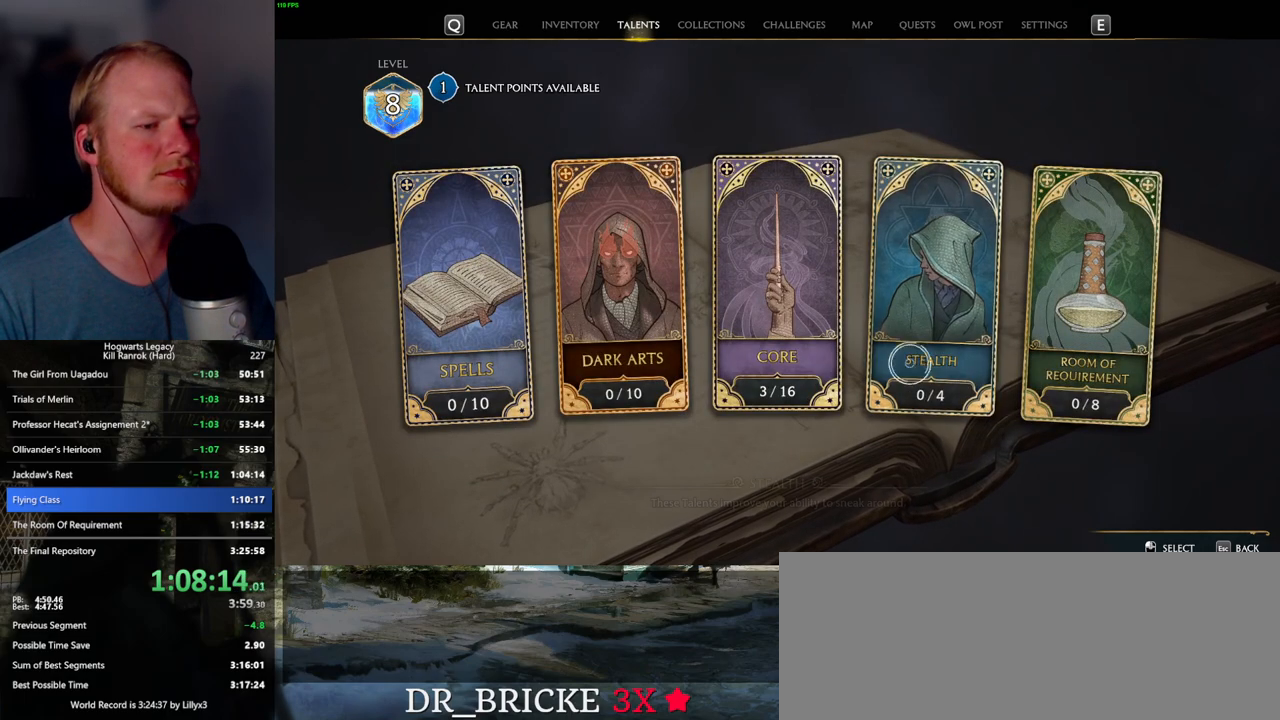
{"keys": [], "mouse": [], "events": [[50, "mouse_left", "down"], [134, "mouse_left", "up"]]}
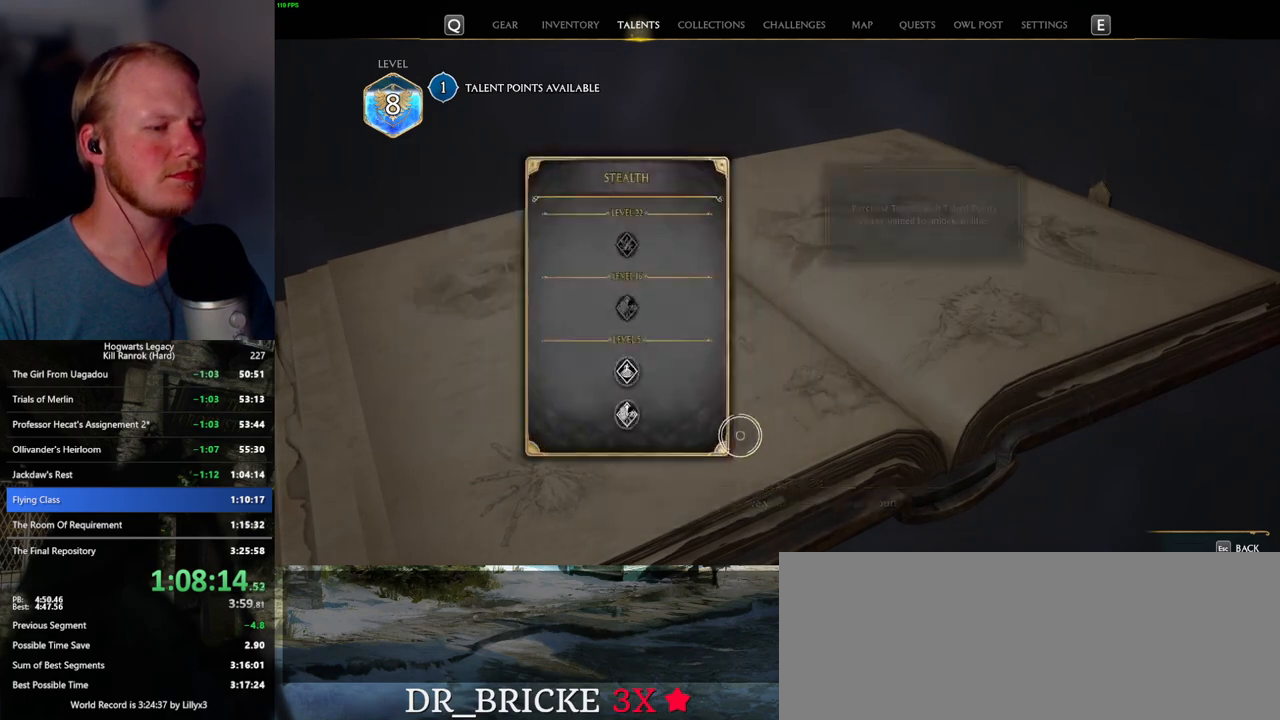
{"keys": [], "mouse": [], "events": []}
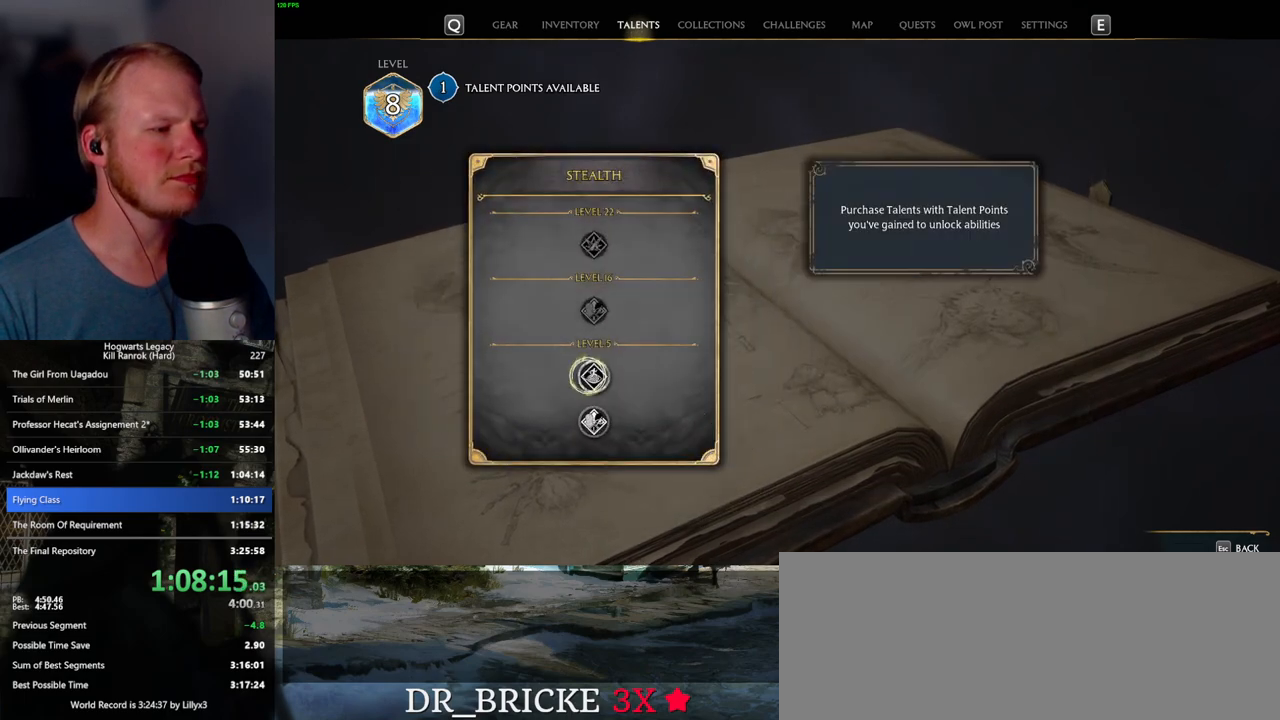
{"keys": [], "mouse": [], "events": []}
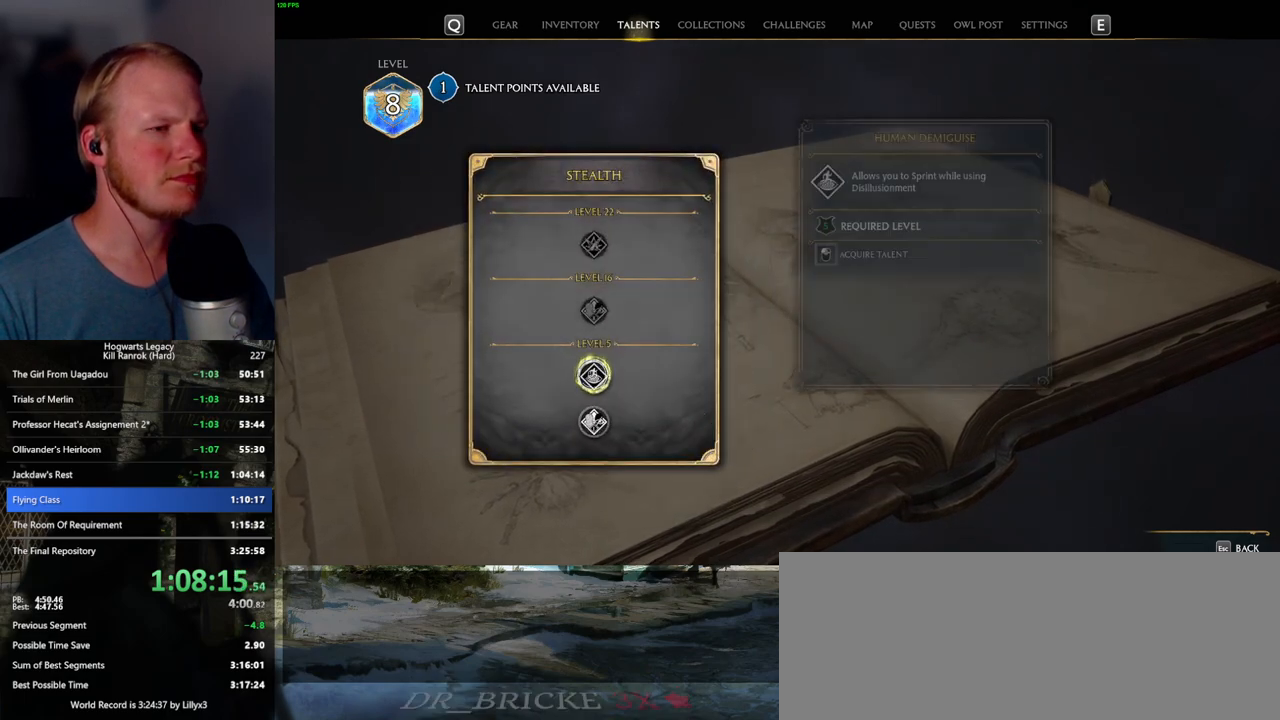
{"keys": [], "mouse": ["left"], "events": [[134, "mouse_left", "down"]]}
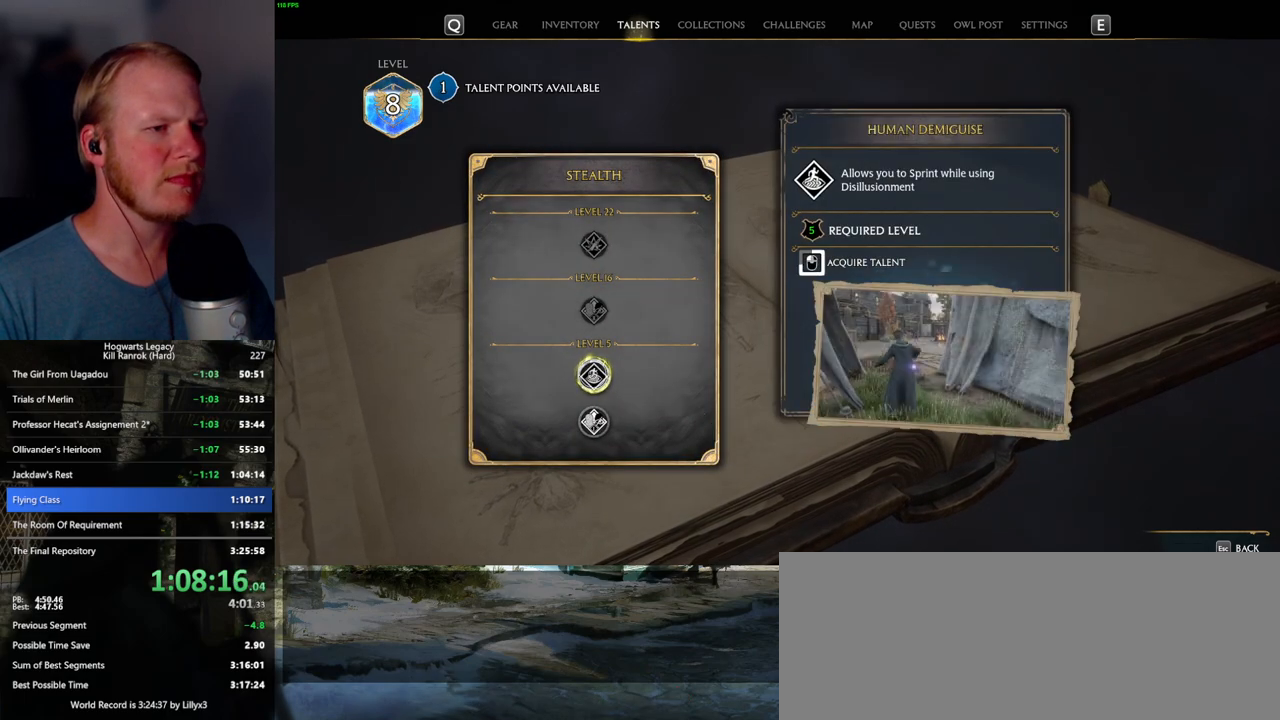
{"keys": [], "mouse": ["left"], "events": []}
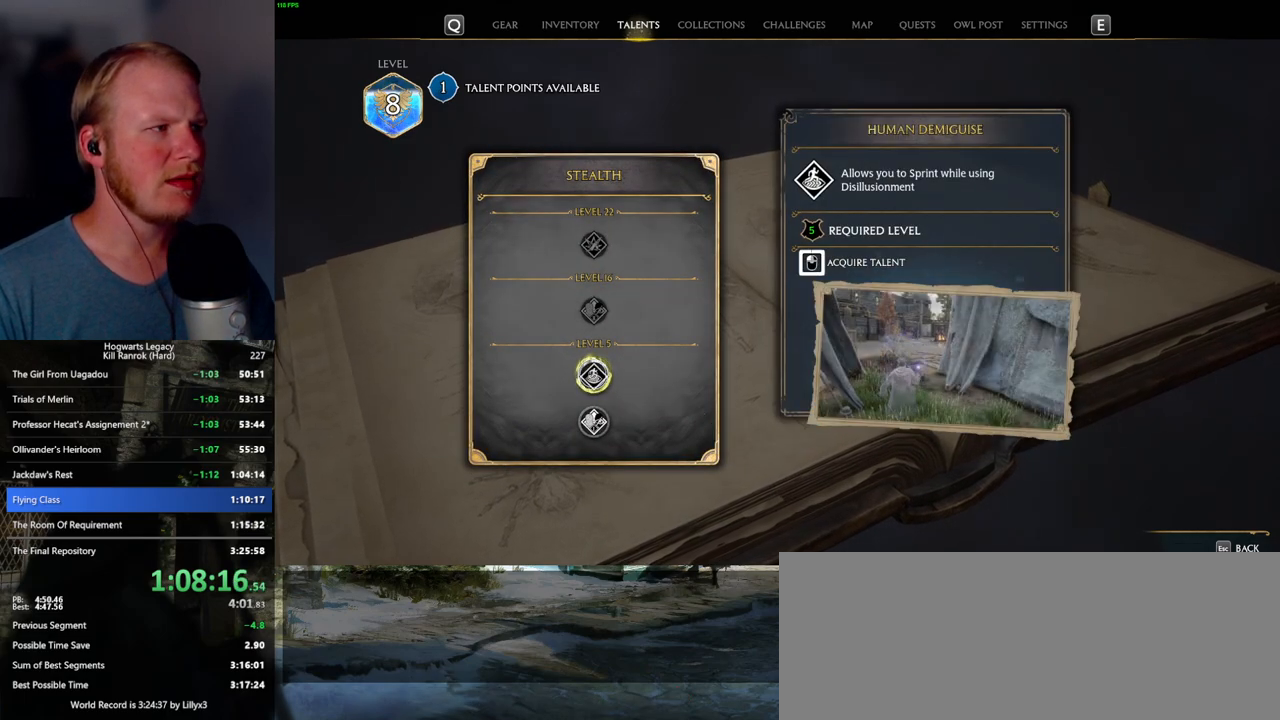
{"keys": [], "mouse": [], "events": [[400, "mouse_left", "up"]]}
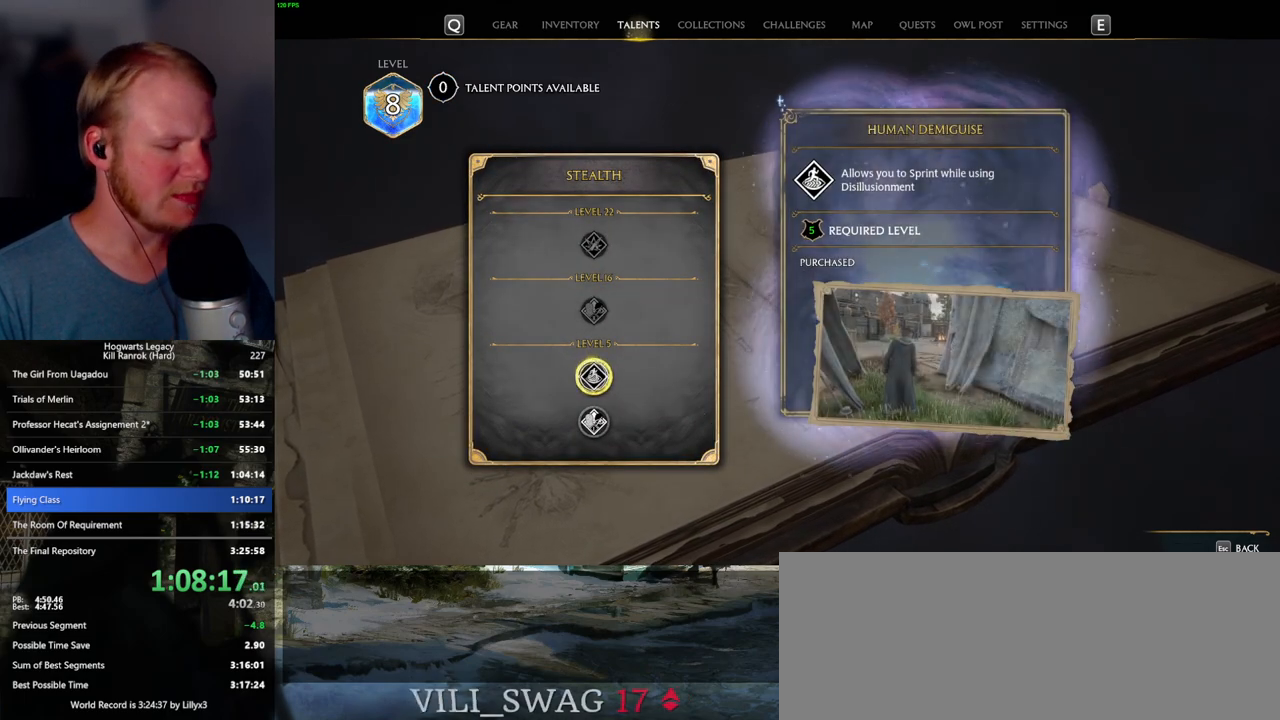
{"keys": [], "mouse": [], "events": [[350, "i", "down"], [434, "i", "up"]]}
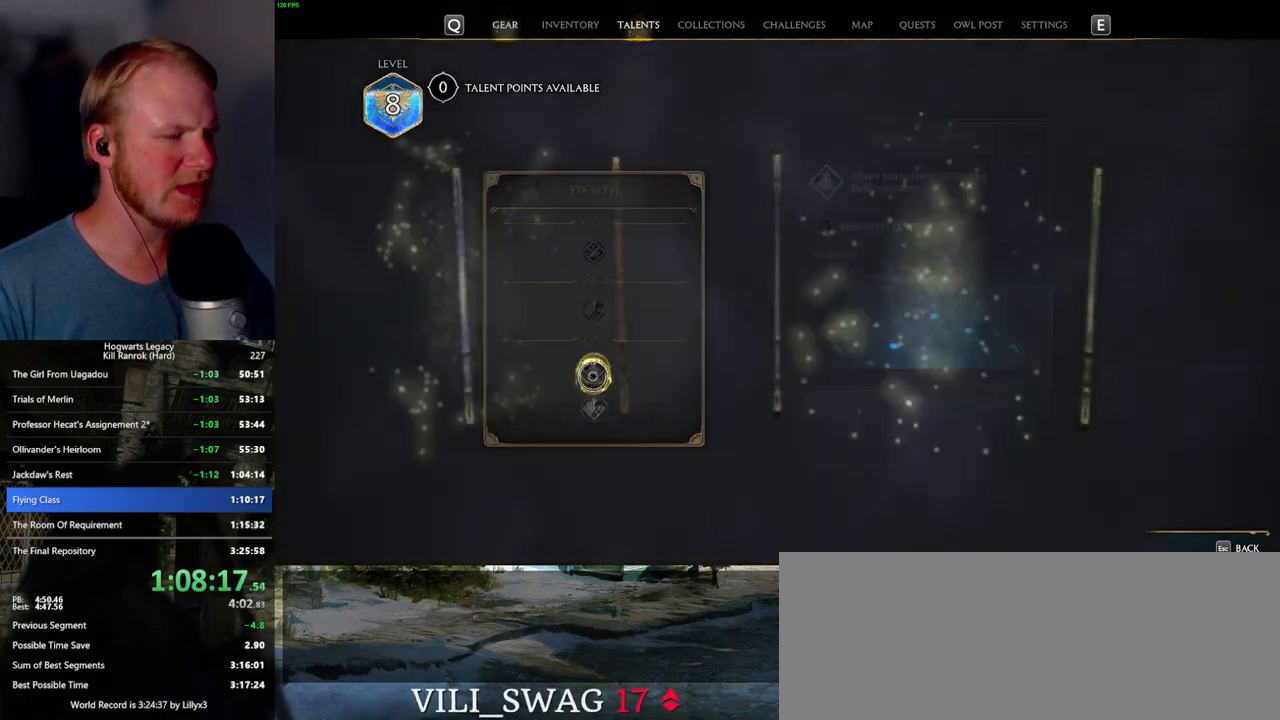
{"keys": [], "mouse": [], "events": []}
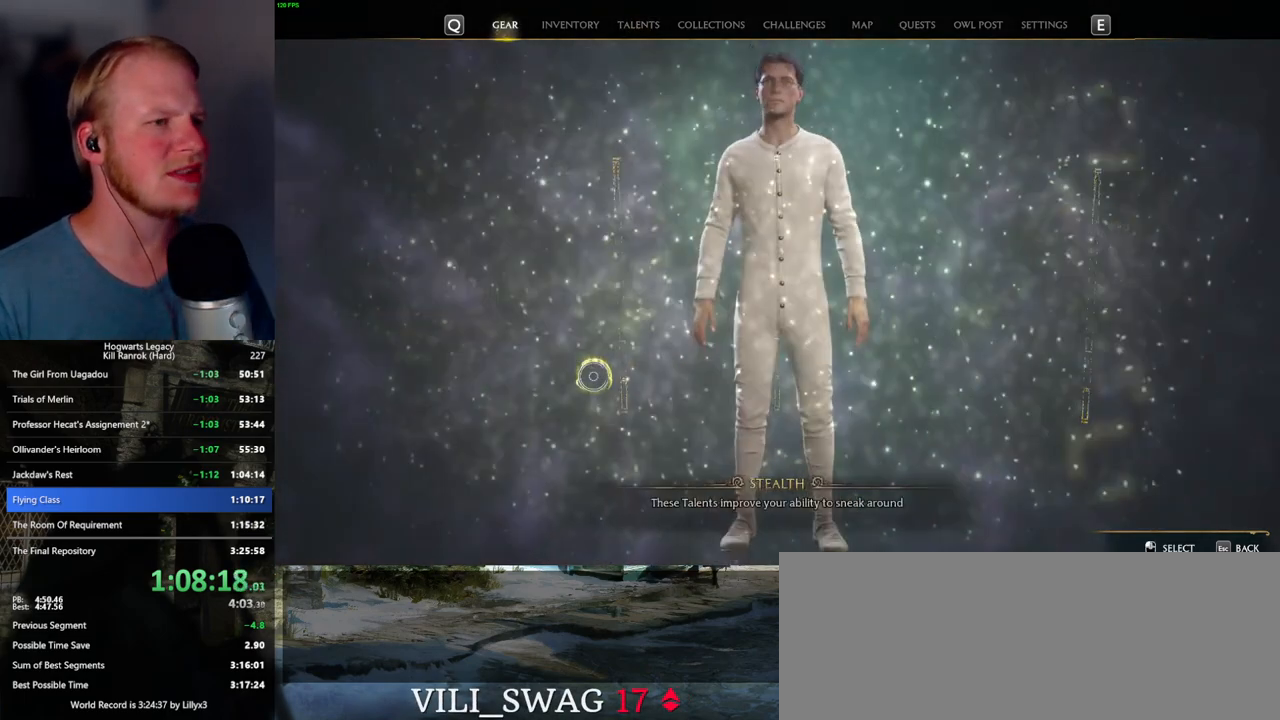
{"keys": [], "mouse": [], "events": []}
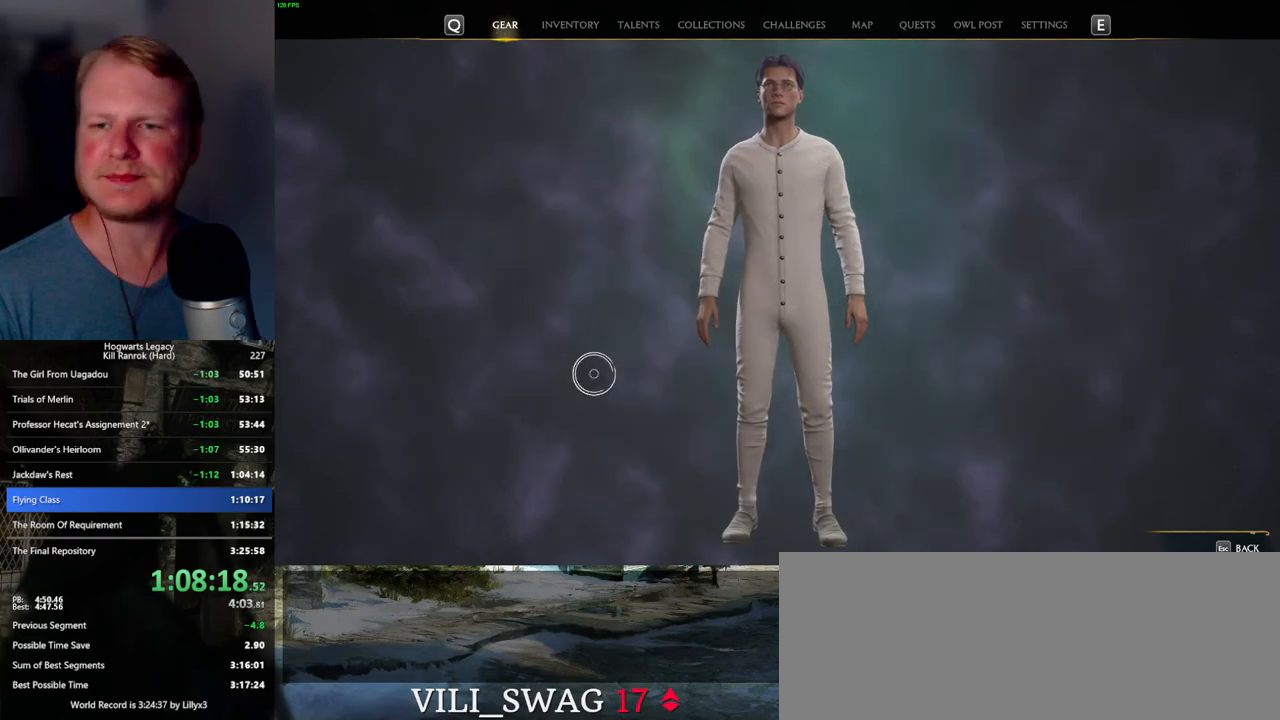
{"keys": [], "mouse": [], "events": []}
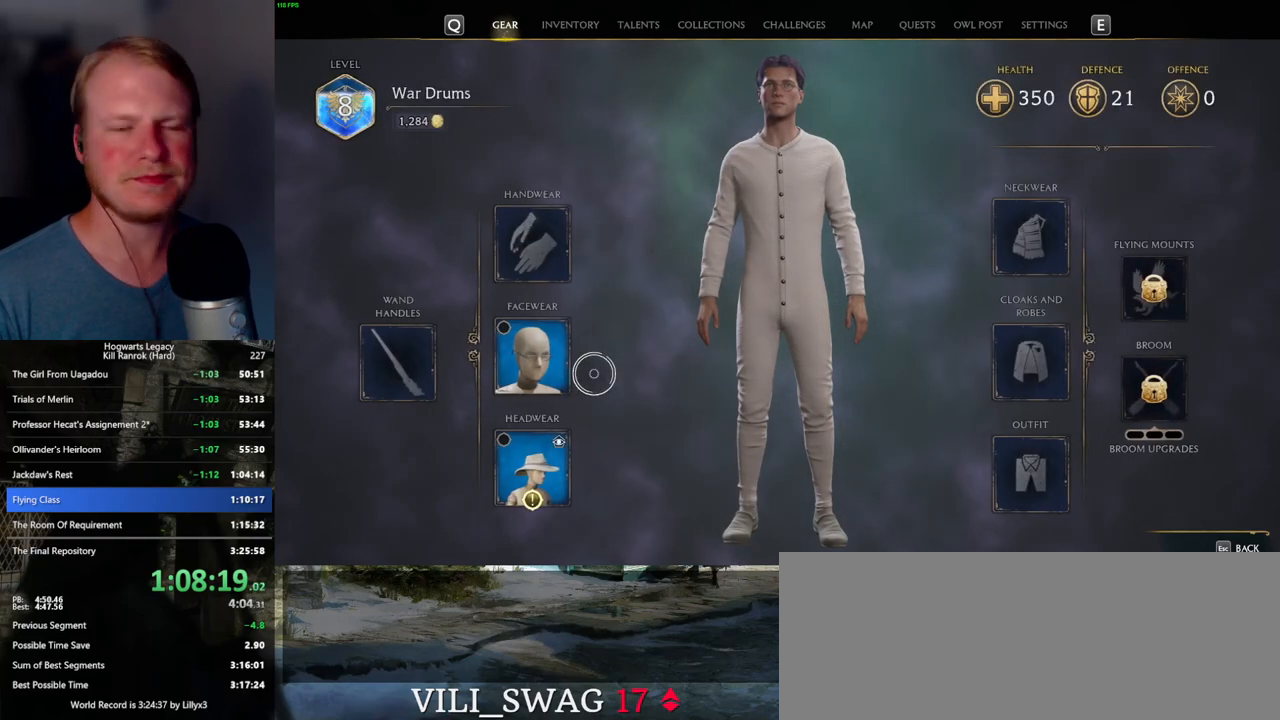
{"keys": [], "mouse": [], "events": []}
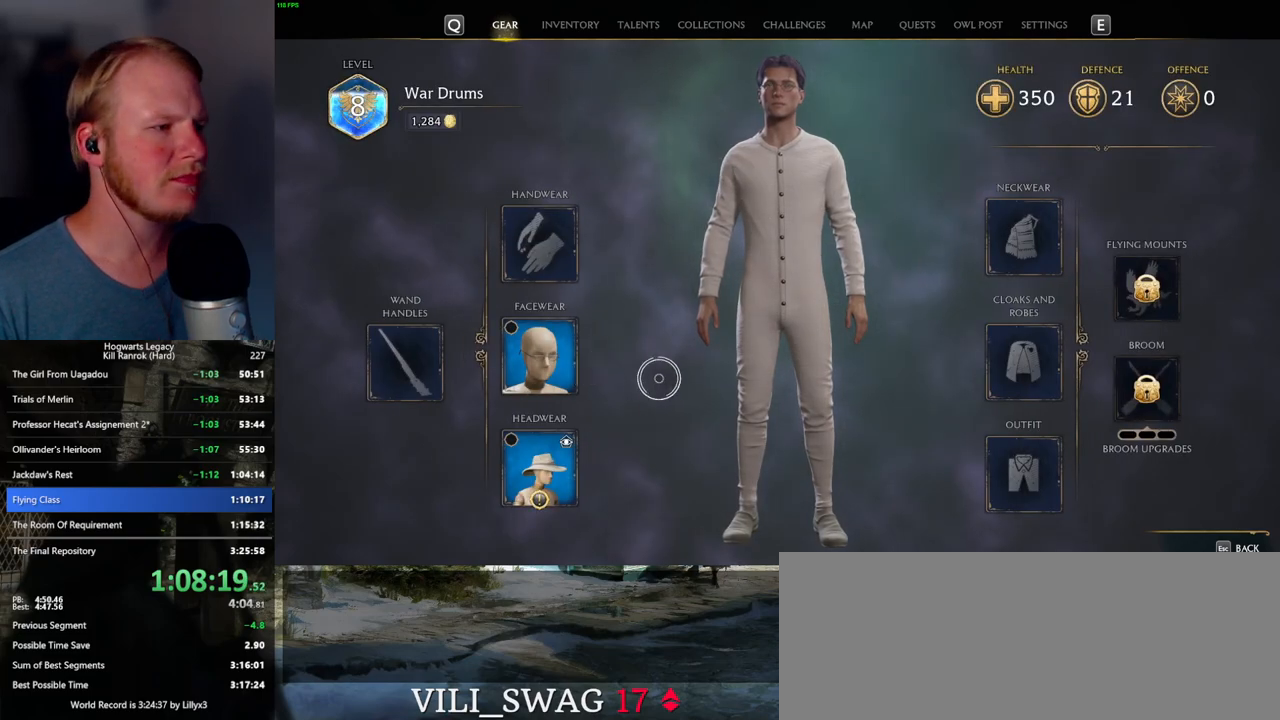
{"keys": [], "mouse": [], "events": []}
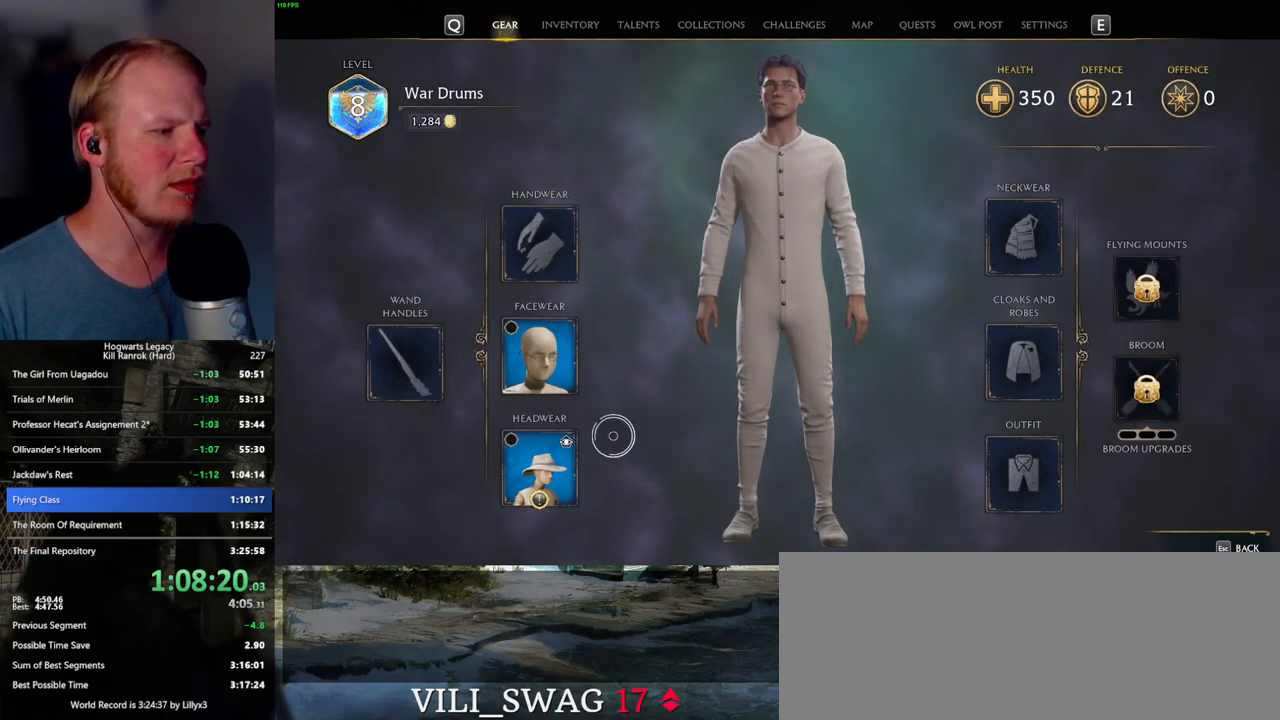
{"keys": [], "mouse": [], "events": [[167, "mouse_left", "down"], [267, "mouse_left", "up"]]}
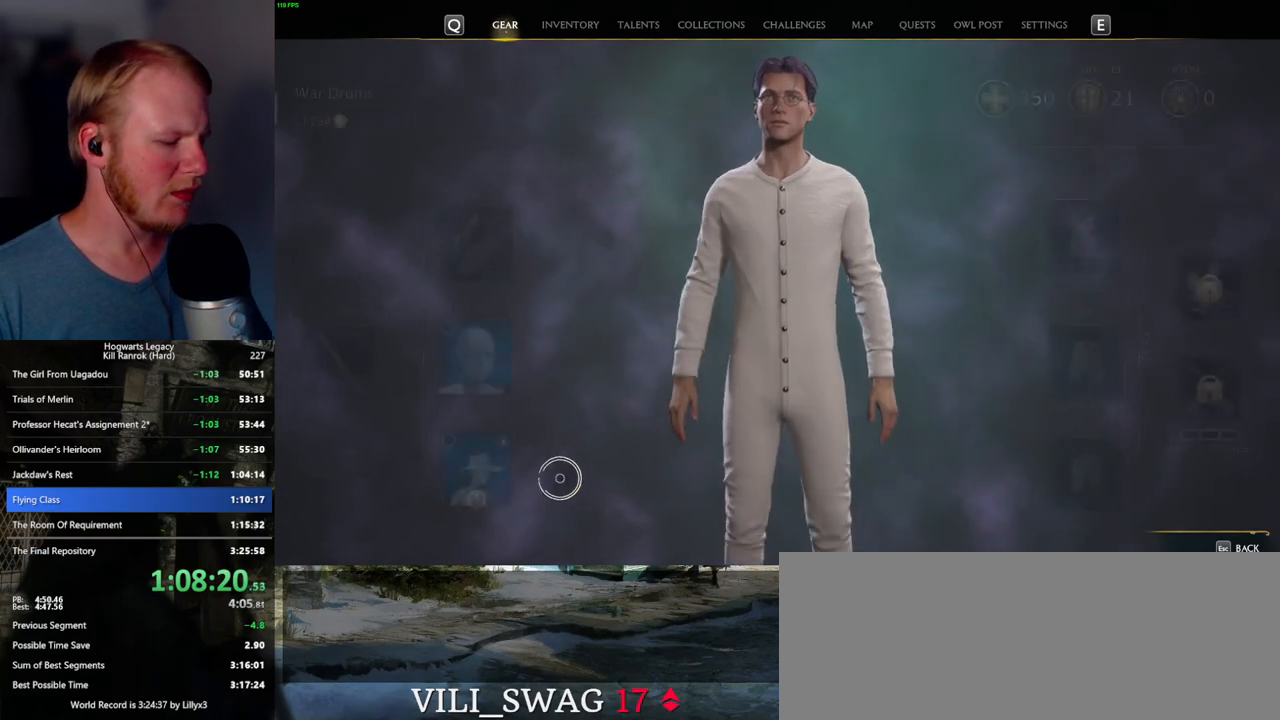
{"keys": [], "mouse": [], "events": []}
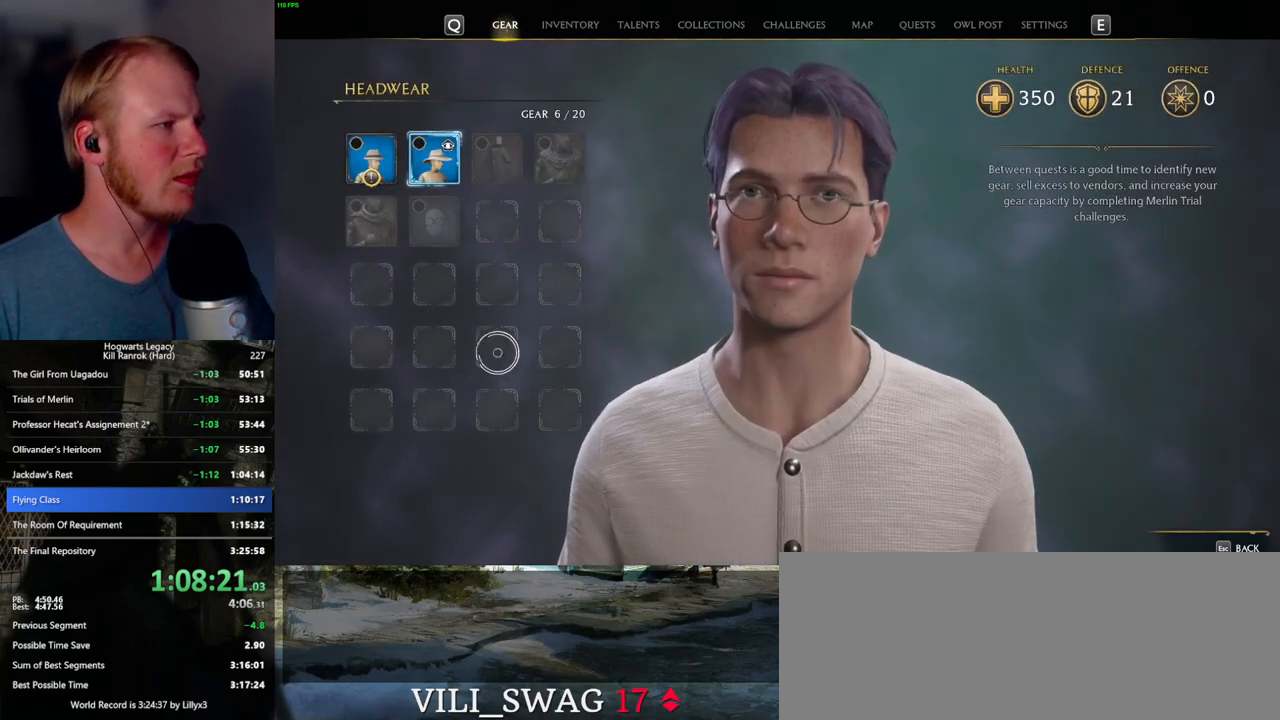
{"keys": [], "mouse": [], "events": []}
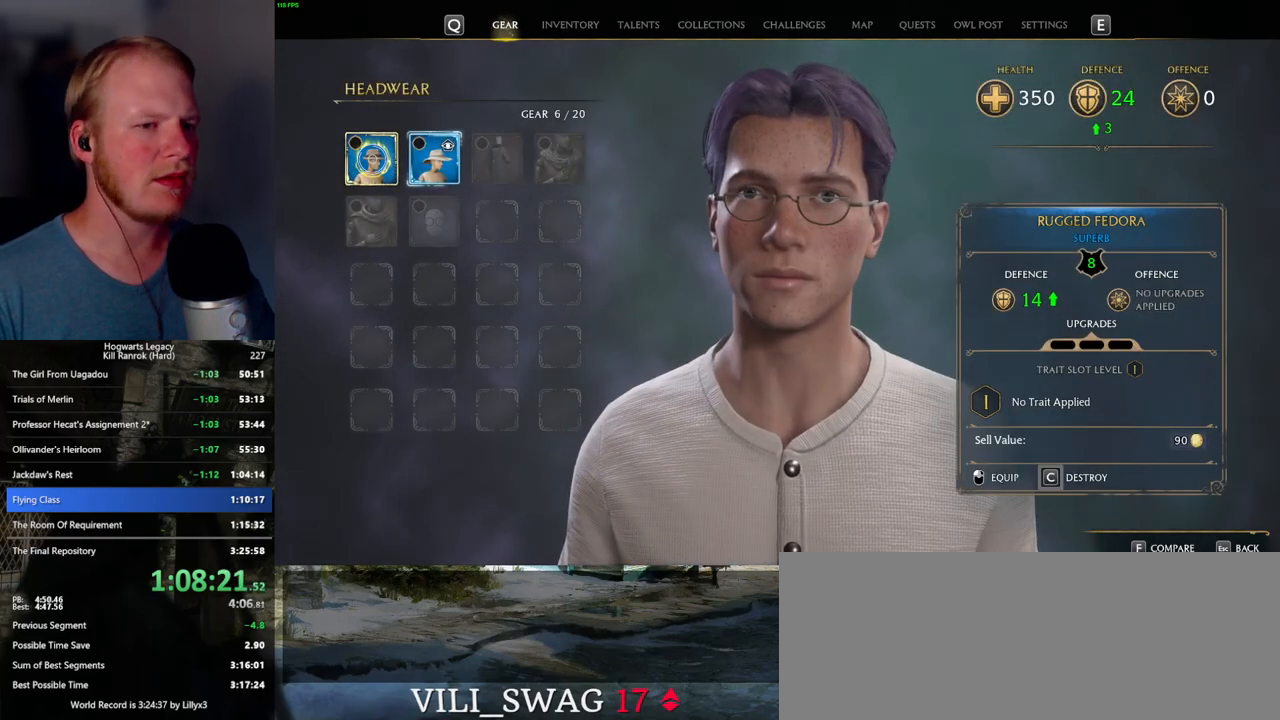
{"keys": [], "mouse": [], "events": []}
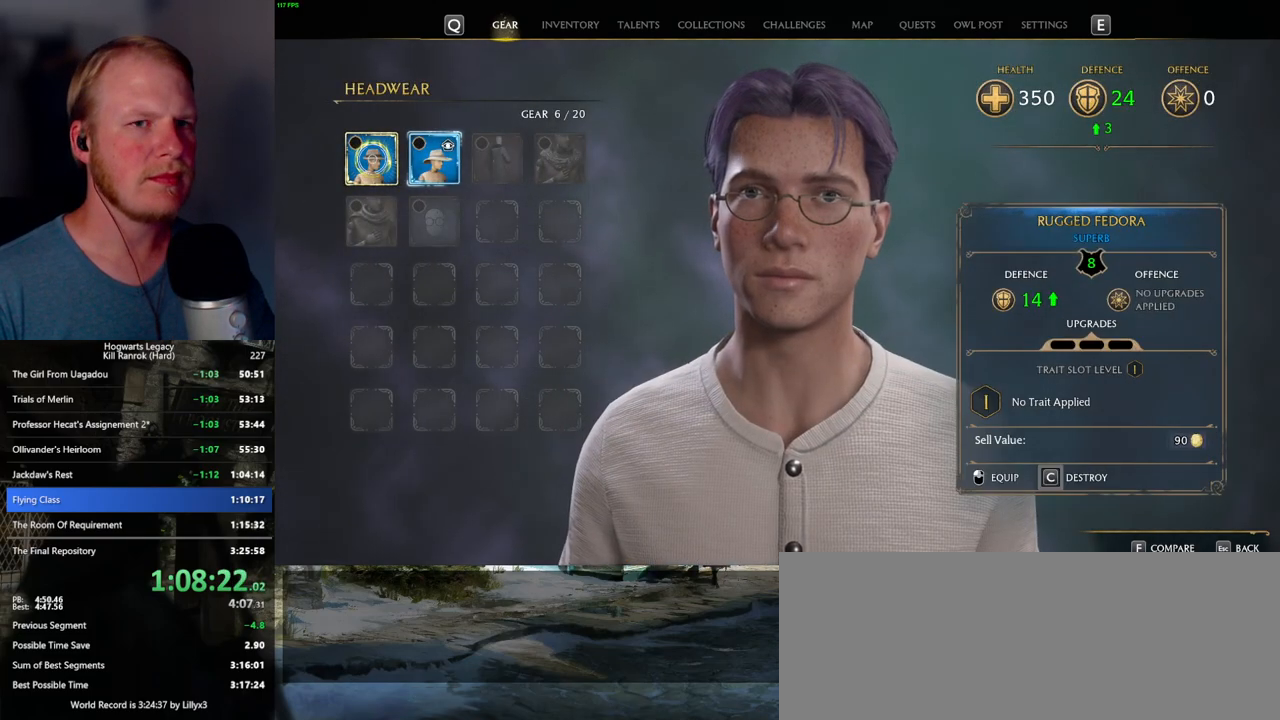
{"keys": [], "mouse": [], "events": [[134, "mouse_left", "down"], [267, "mouse_left", "up"]]}
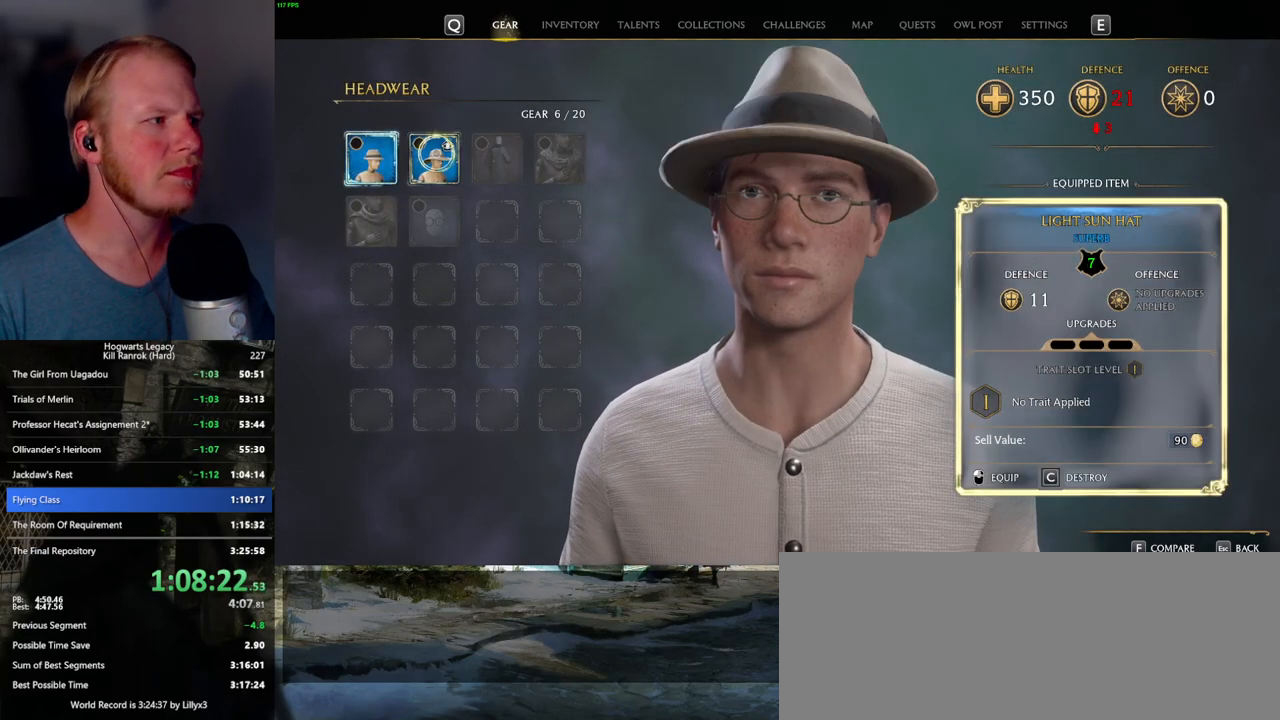
{"keys": [], "mouse": [], "events": []}
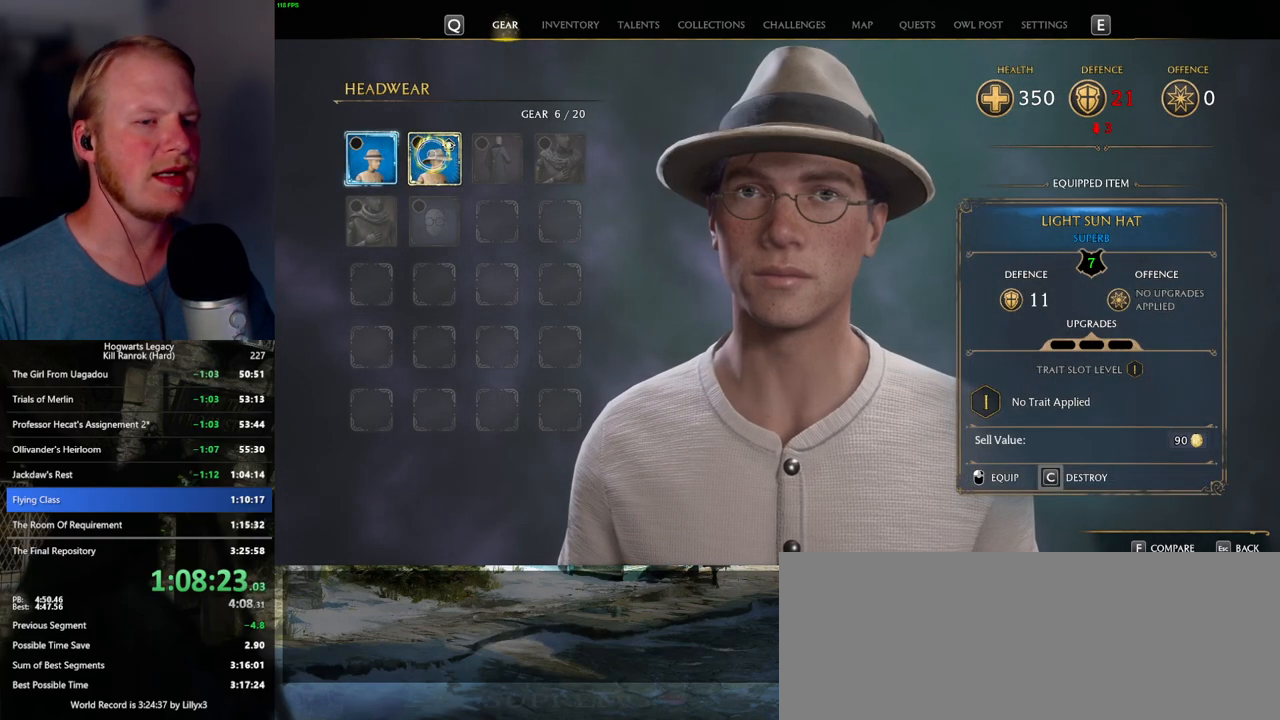
{"keys": ["c"], "mouse": [], "events": [[284, "c", "down"]]}
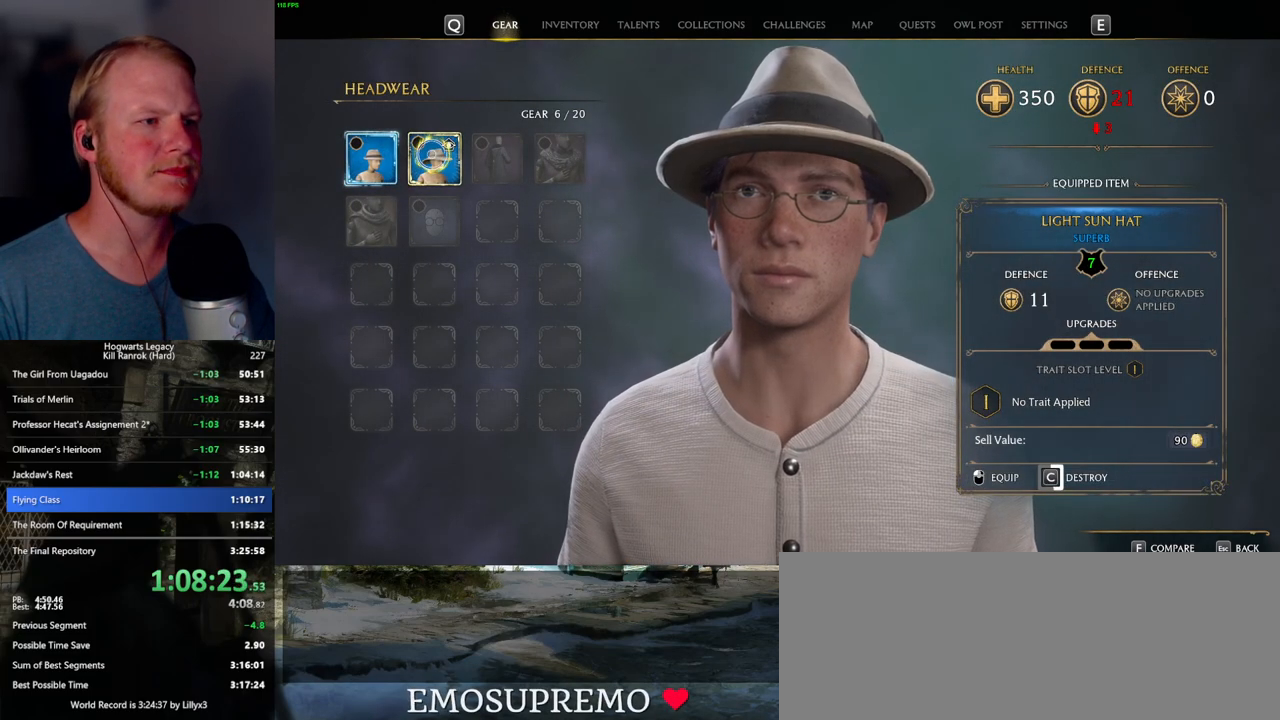
{"keys": ["c"], "mouse": [], "events": []}
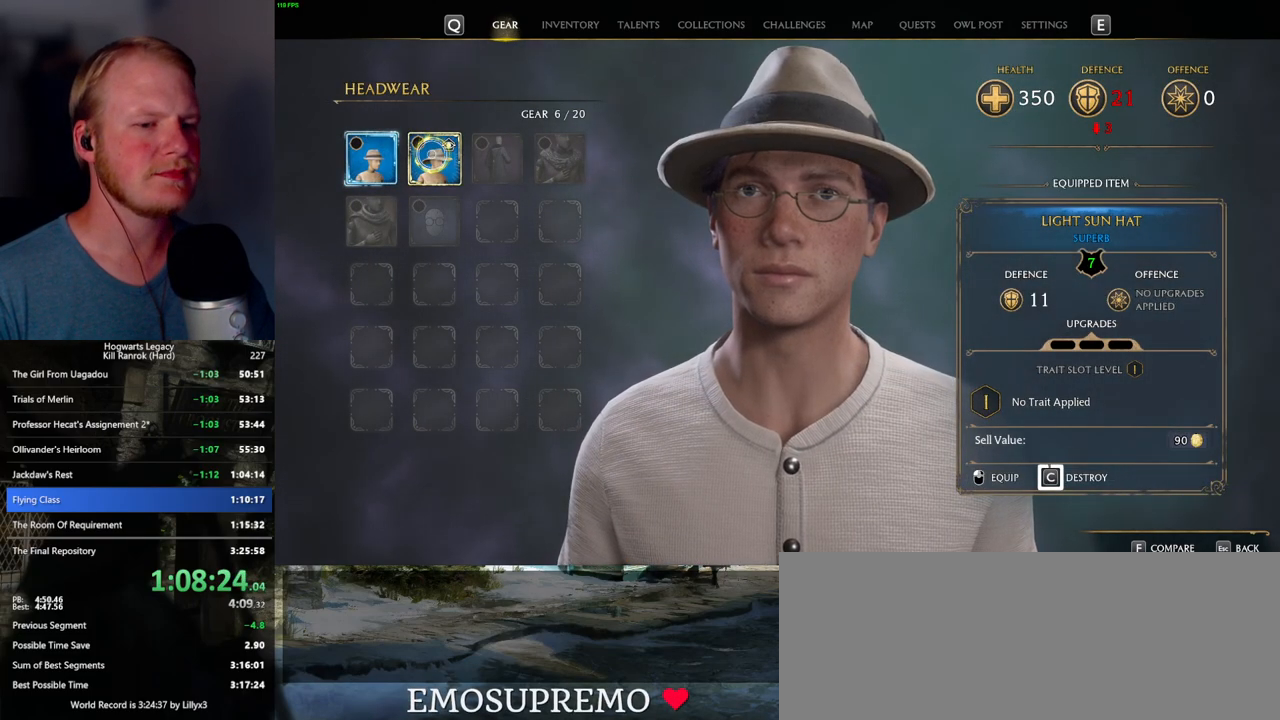
{"keys": ["c", "escape"], "mouse": [], "events": [[500, "escape", "down"]]}
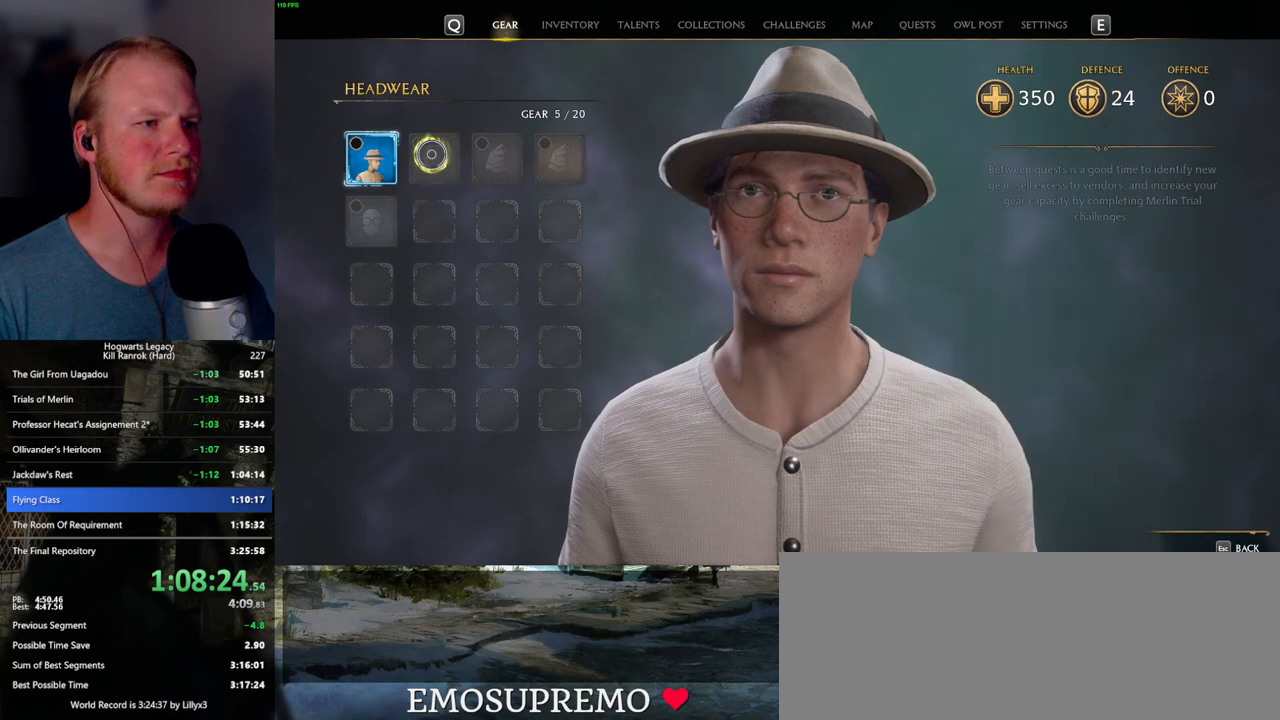
{"keys": [], "mouse": [], "events": [[17, "c", "up"], [84, "escape", "up"]]}